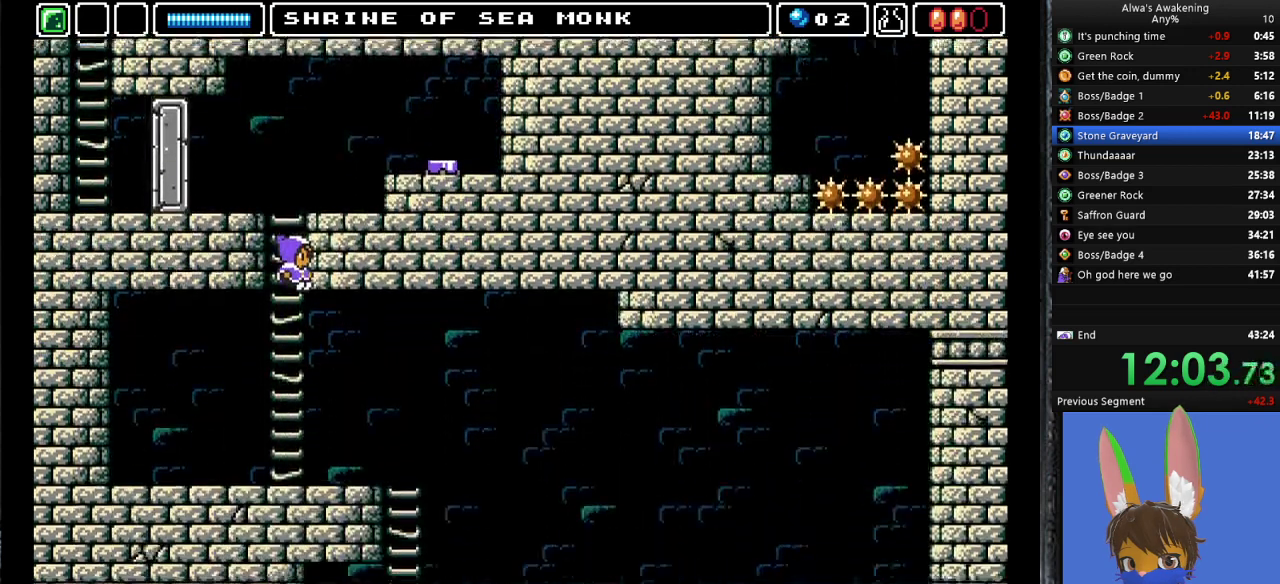
Gameplay with a controller (PlayStation layout); each line is a JSON object with the inputs held at the frame after it. "events" lists button and stick changes between this image and that frame as [ms after this image, input, new state], when the widget could be followed in between. Not read: right_stick.
{"buttons": ["DPAD_RIGHT"], "left_stick": "center", "events": []}
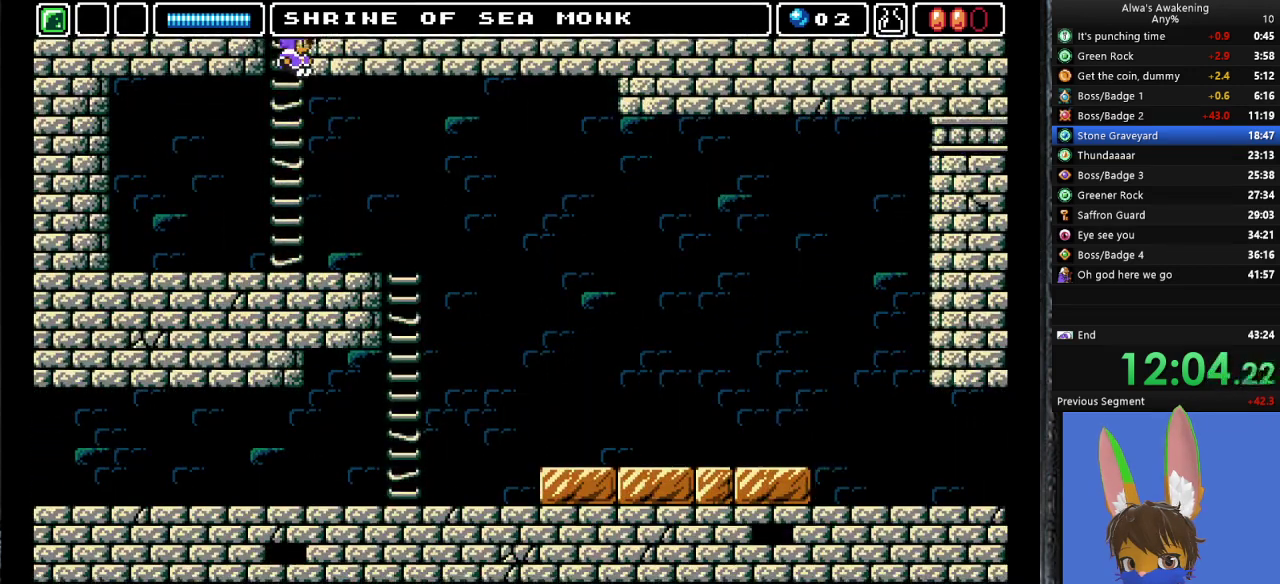
{"buttons": ["DPAD_RIGHT"], "left_stick": "center", "events": []}
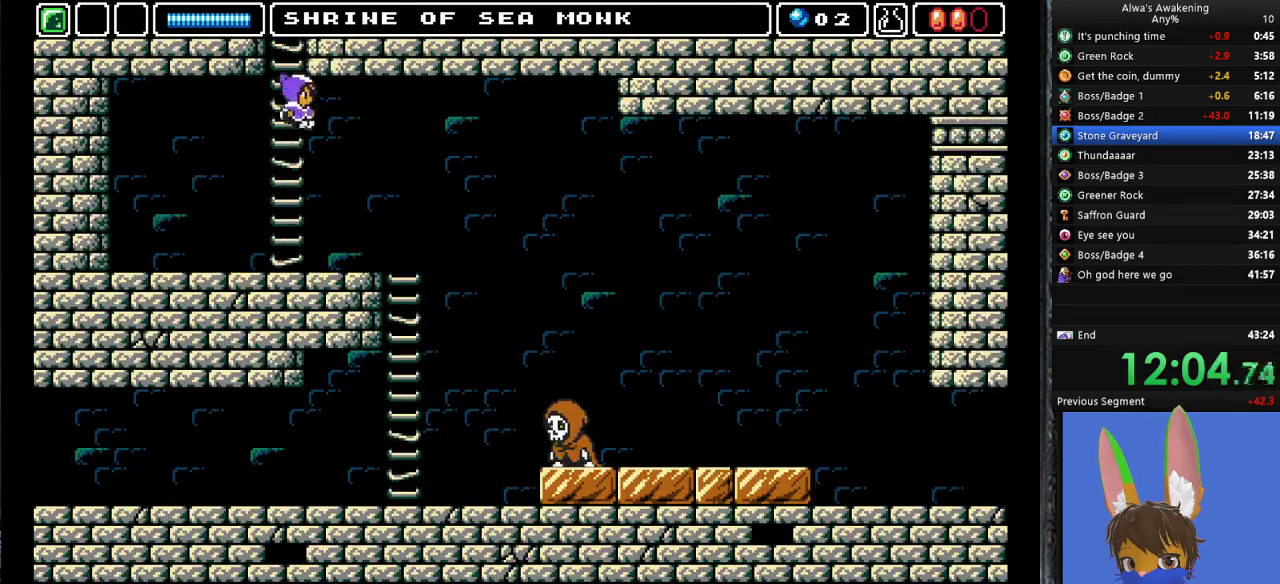
{"buttons": ["DPAD_RIGHT"], "left_stick": "center", "events": []}
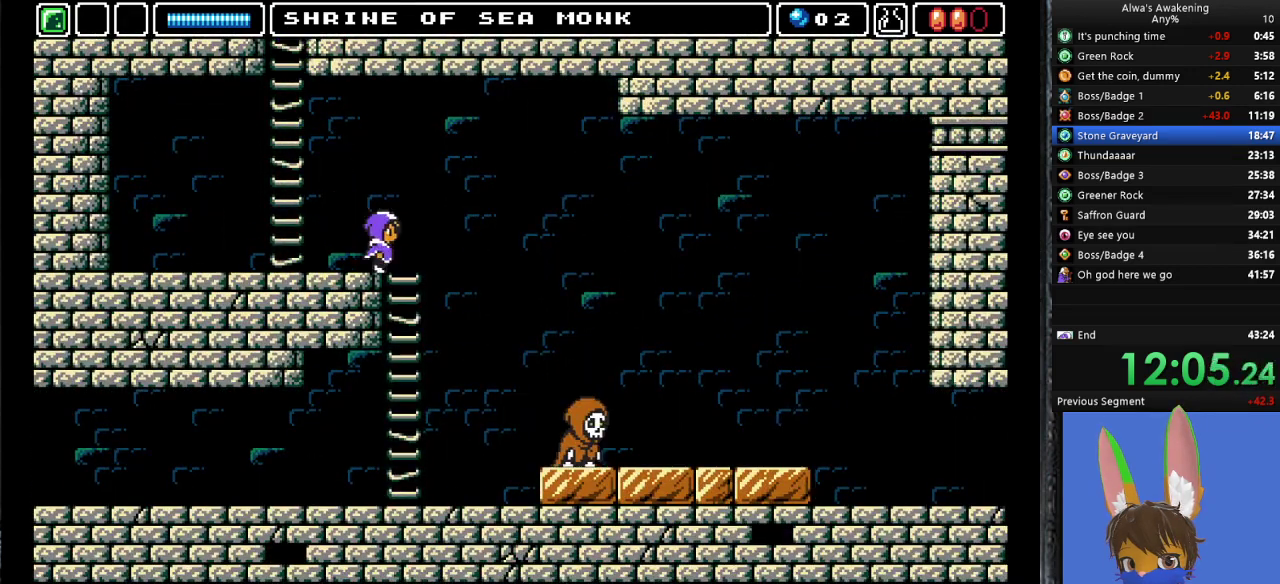
{"buttons": ["DPAD_RIGHT"], "left_stick": "center", "events": []}
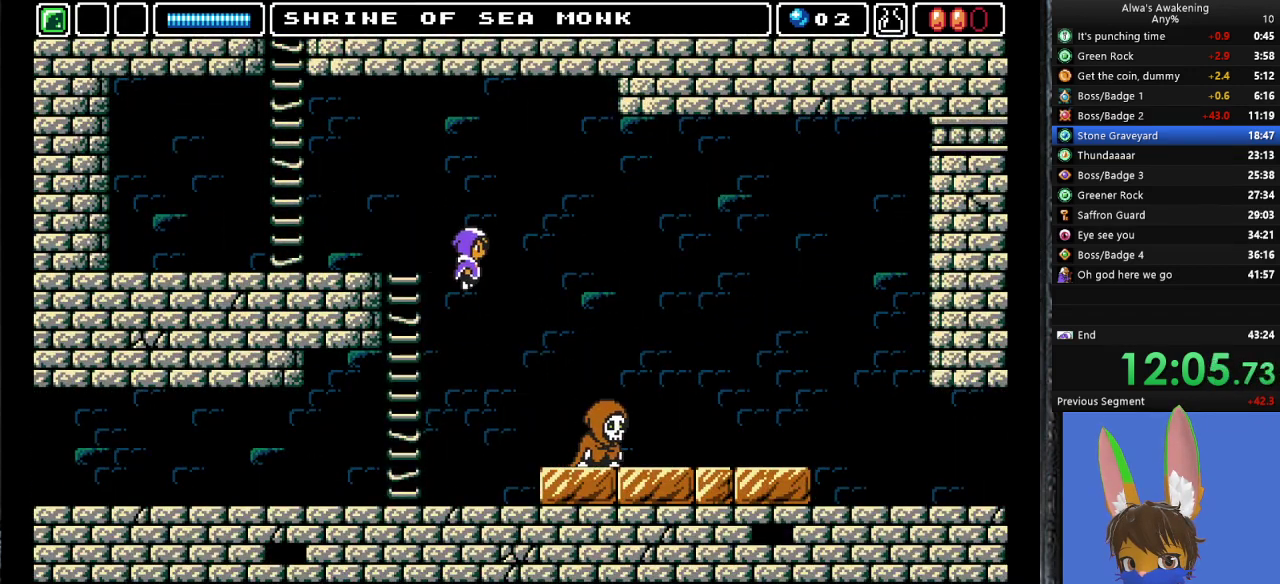
{"buttons": ["DPAD_UP"], "left_stick": "center", "events": [[467, "DPAD_UP", "down"], [500, "DPAD_RIGHT", "up"]]}
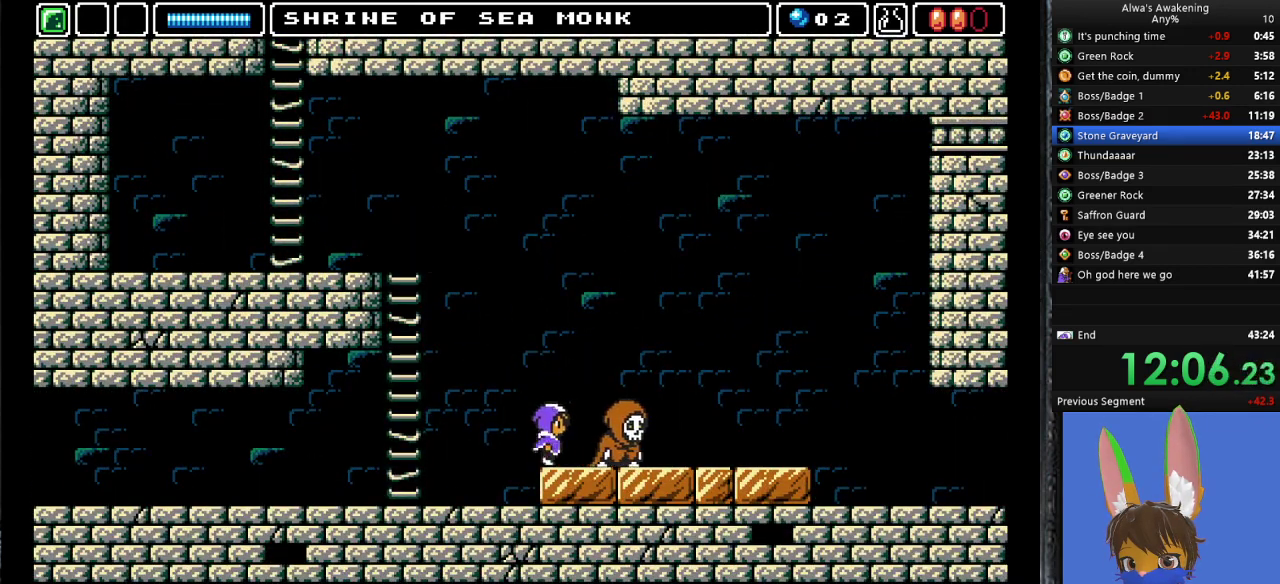
{"buttons": ["CROSS", "SQUARE", "DPAD_UP"], "left_stick": "center", "events": [[100, "CROSS", "down"], [367, "SQUARE", "down"]]}
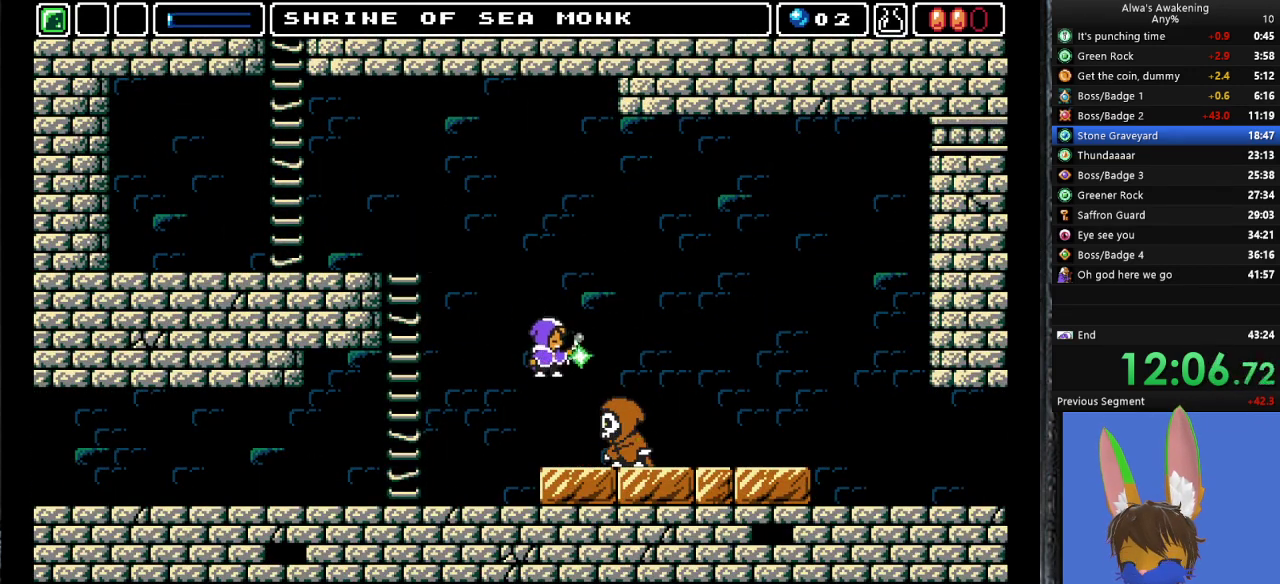
{"buttons": ["CROSS", "DPAD_RIGHT"], "left_stick": "center", "events": [[100, "CROSS", "up"], [100, "SQUARE", "up"], [167, "DPAD_RIGHT", "down"], [167, "DPAD_UP", "up"], [233, "CROSS", "down"]]}
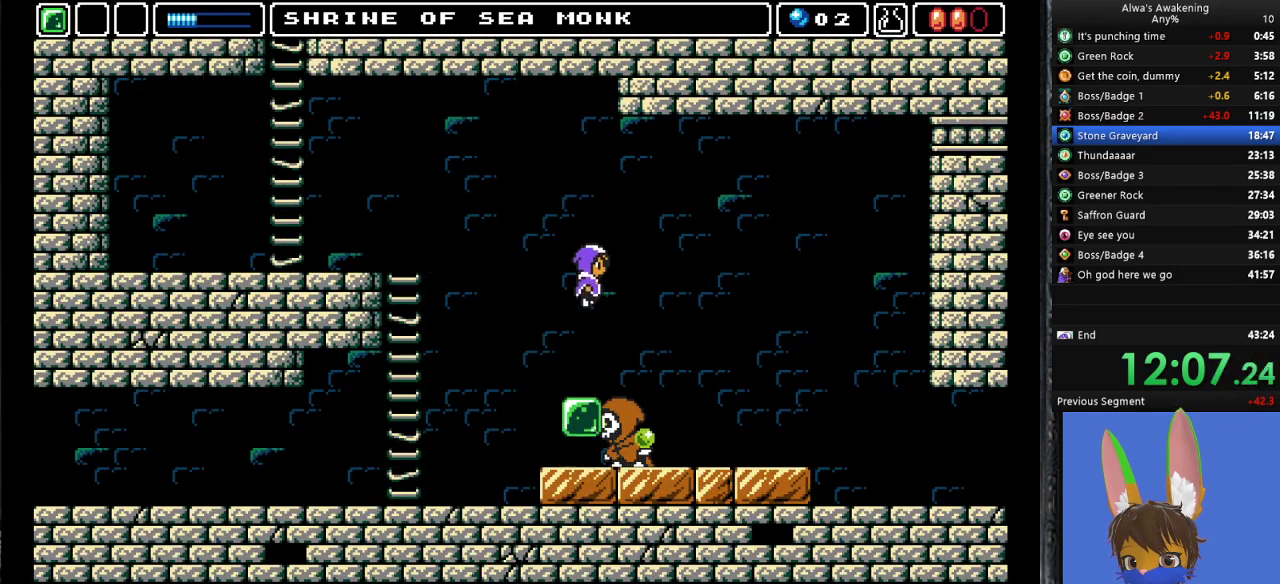
{"buttons": ["DPAD_RIGHT"], "left_stick": "center", "events": [[500, "CROSS", "up"]]}
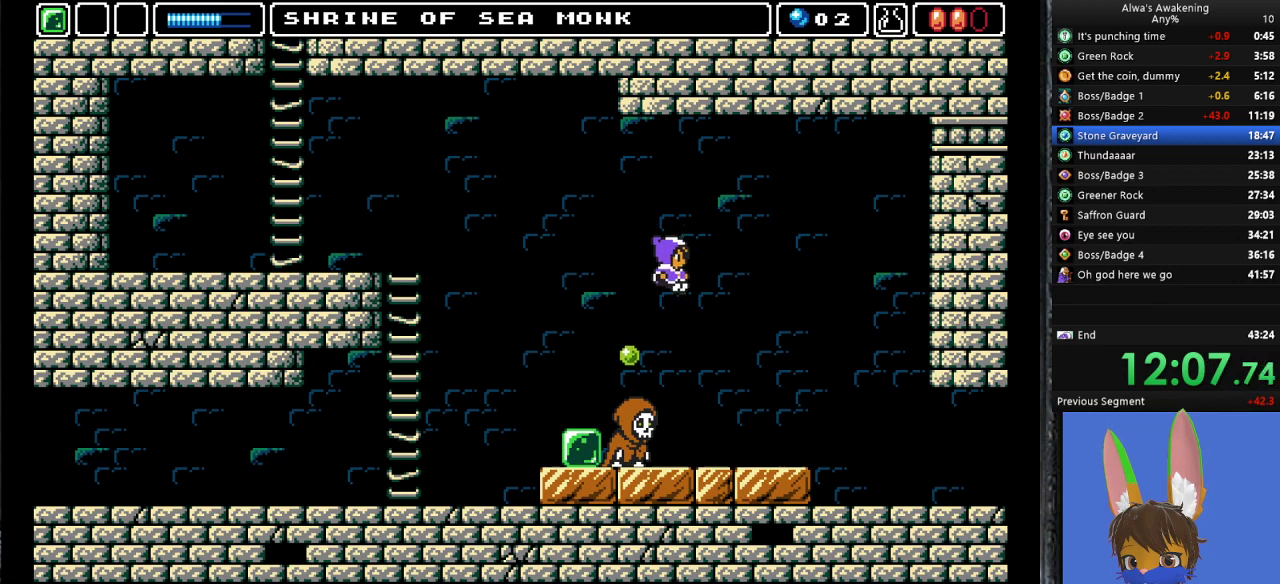
{"buttons": ["DPAD_RIGHT"], "left_stick": "center", "events": []}
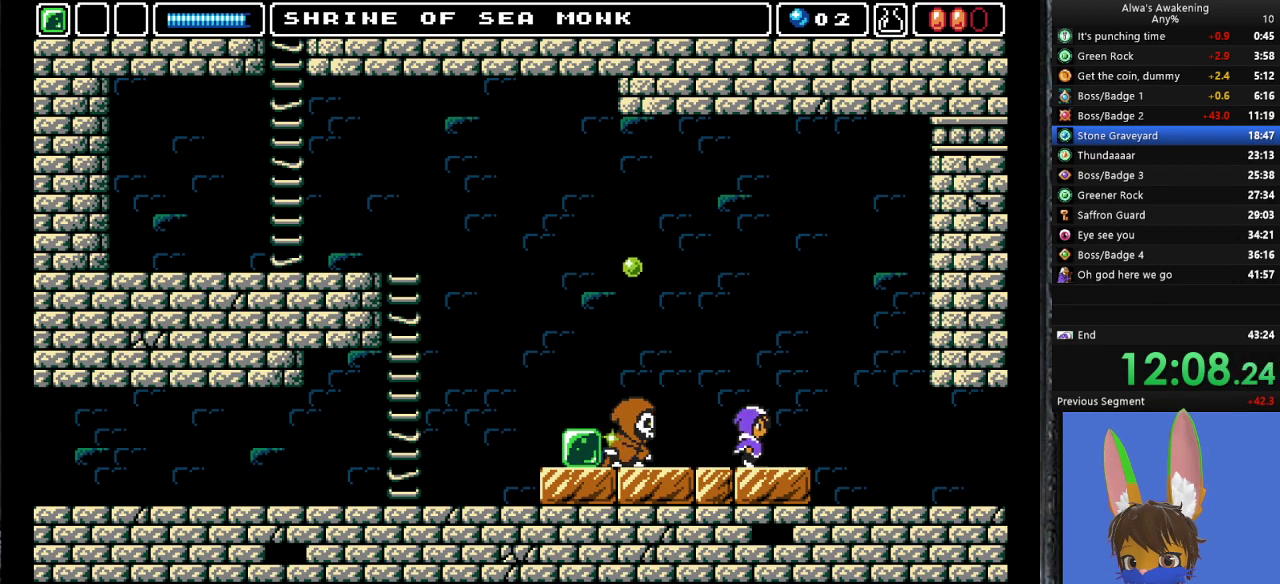
{"buttons": ["DPAD_RIGHT"], "left_stick": "center", "events": []}
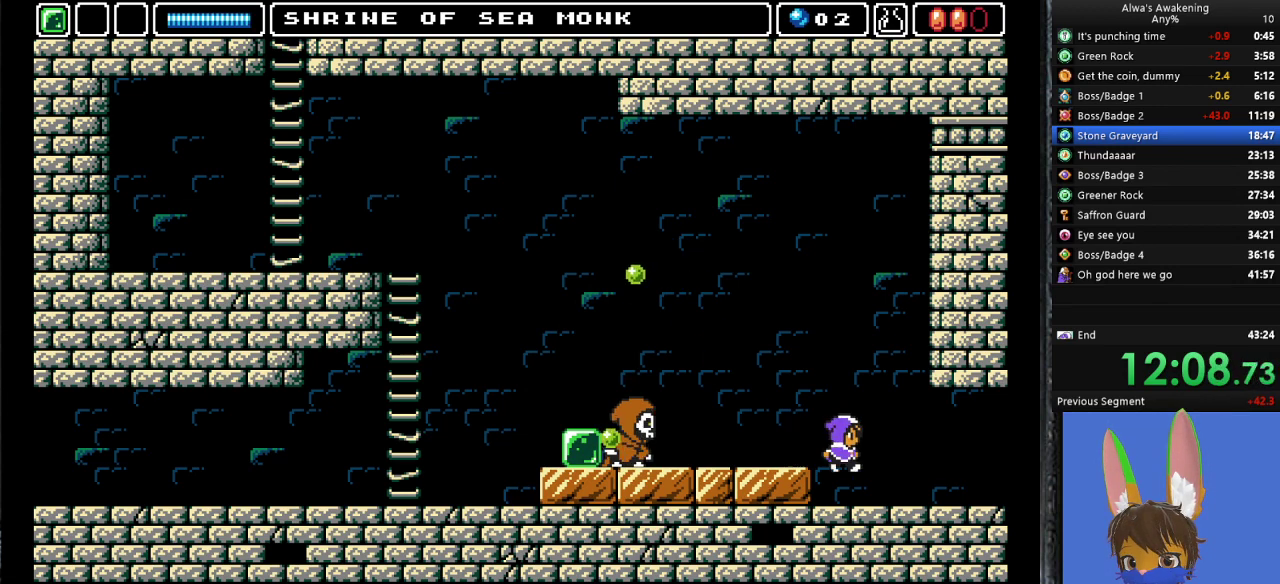
{"buttons": ["DPAD_RIGHT"], "left_stick": "center", "events": []}
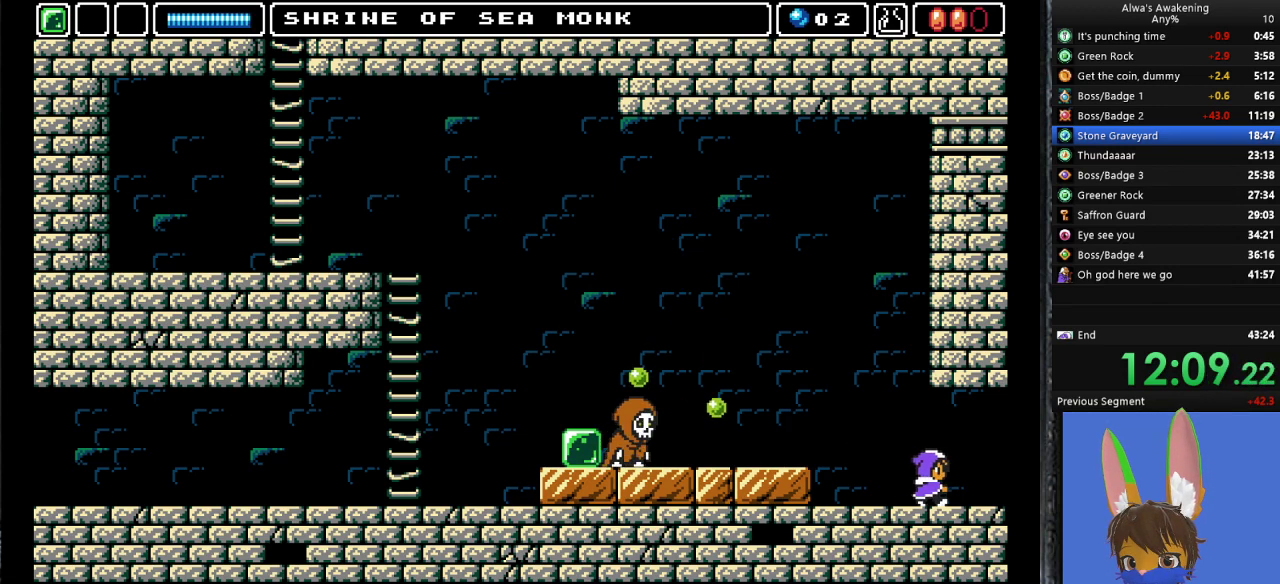
{"buttons": ["DPAD_RIGHT"], "left_stick": "center", "events": []}
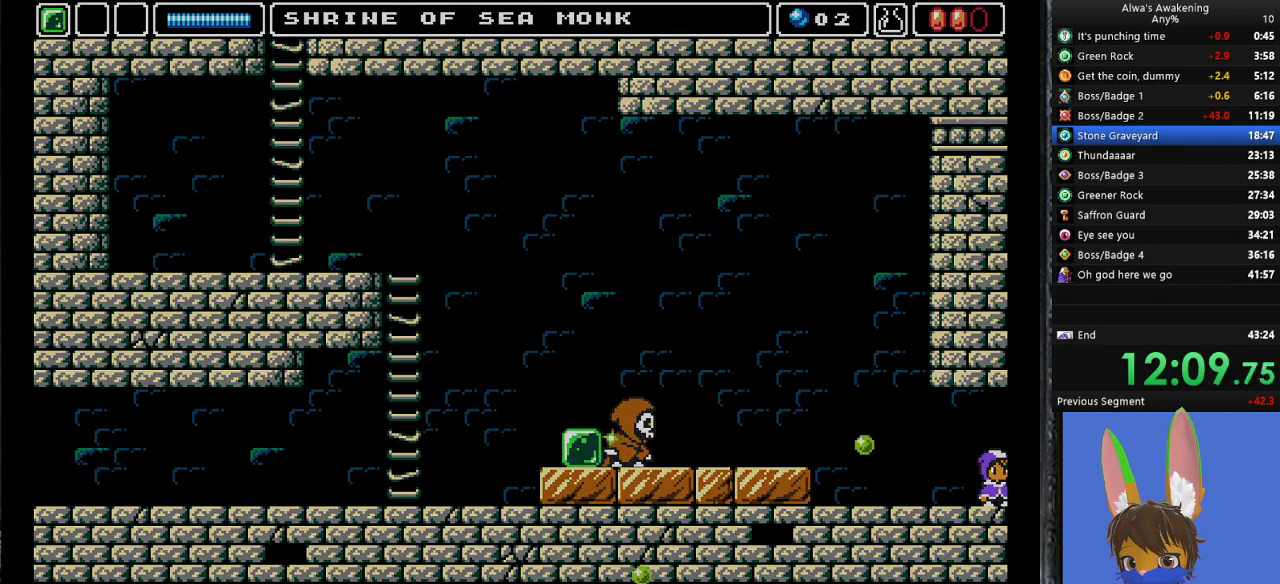
{"buttons": ["DPAD_RIGHT"], "left_stick": "center", "events": []}
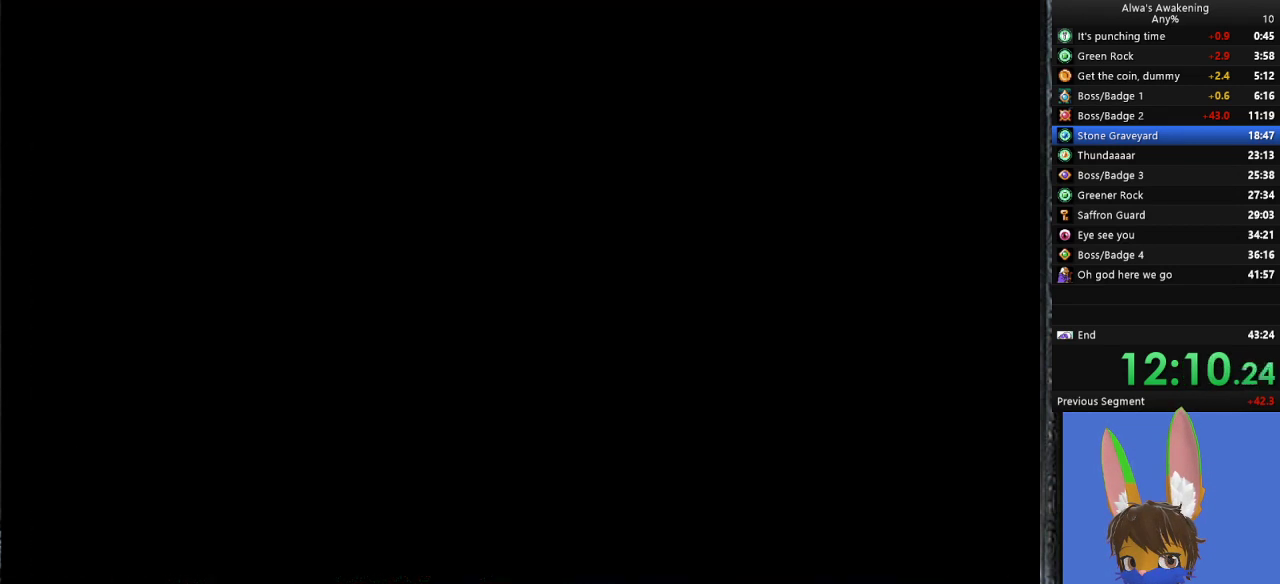
{"buttons": [], "left_stick": "center", "events": [[467, "DPAD_RIGHT", "up"]]}
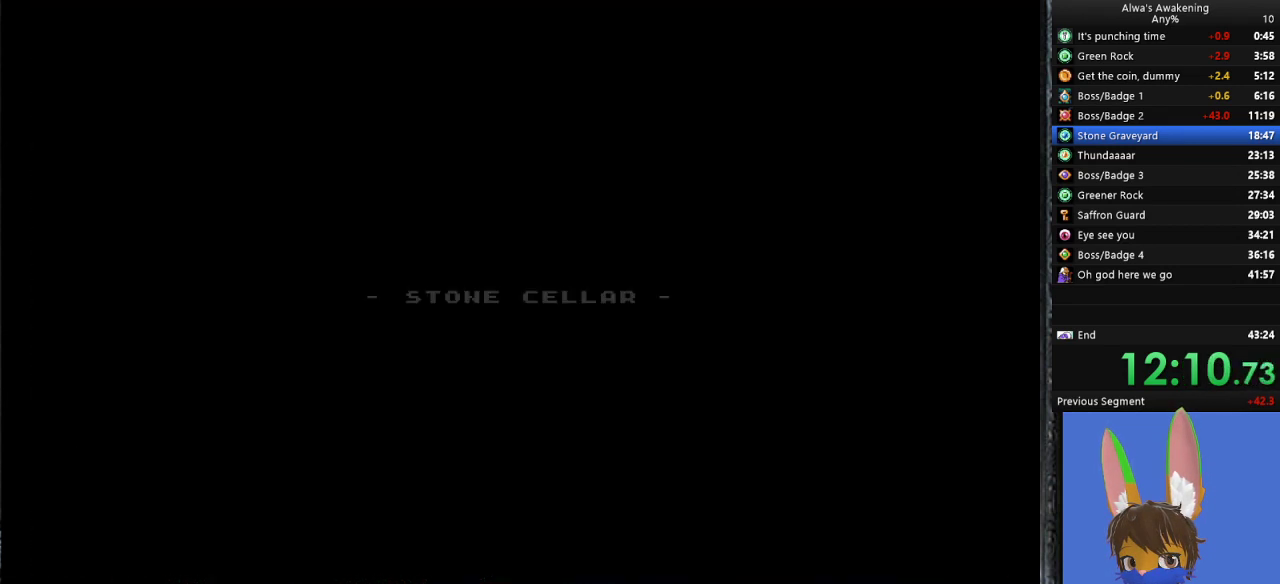
{"buttons": ["DPAD_RIGHT"], "left_stick": "center", "events": [[167, "DPAD_RIGHT", "down"]]}
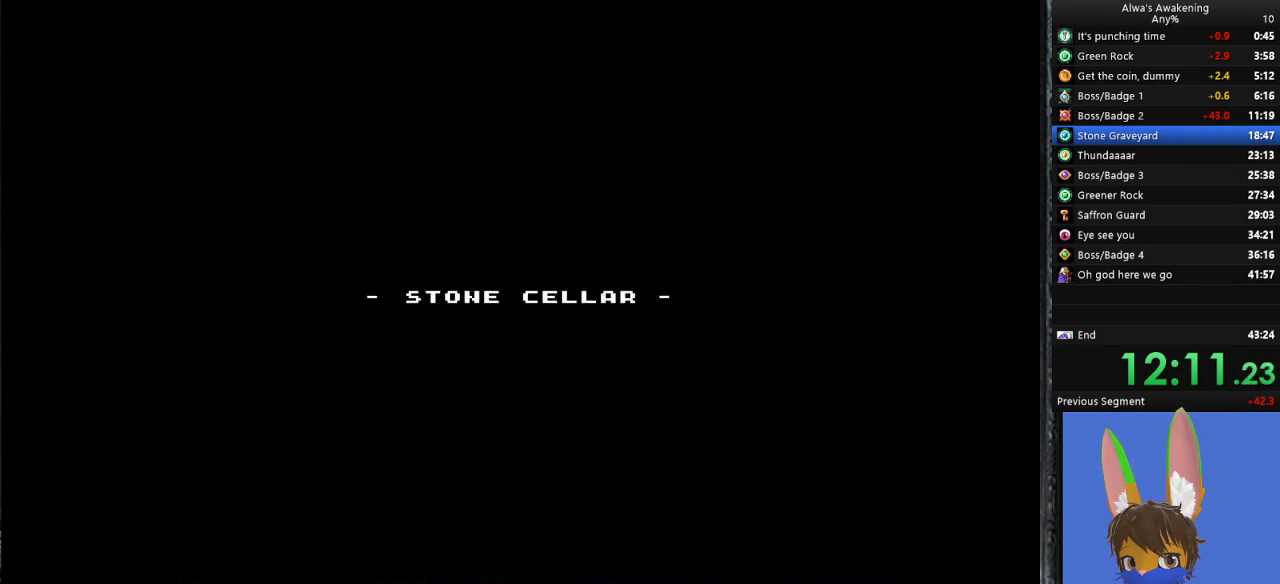
{"buttons": ["DPAD_RIGHT"], "left_stick": "center", "events": []}
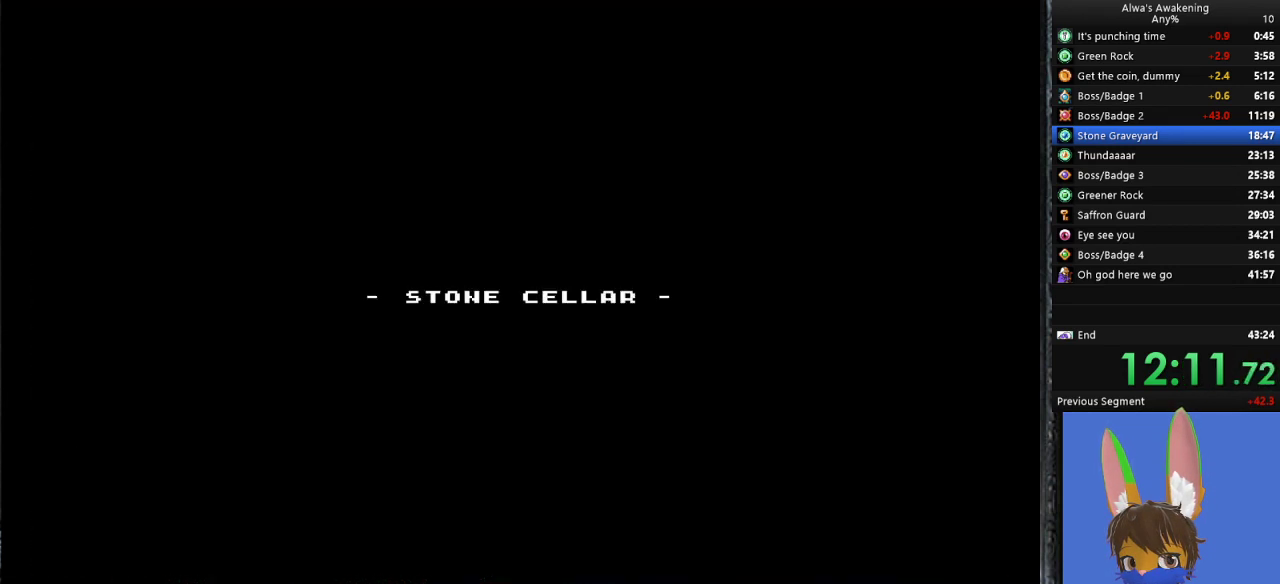
{"buttons": ["DPAD_RIGHT"], "left_stick": "center", "events": []}
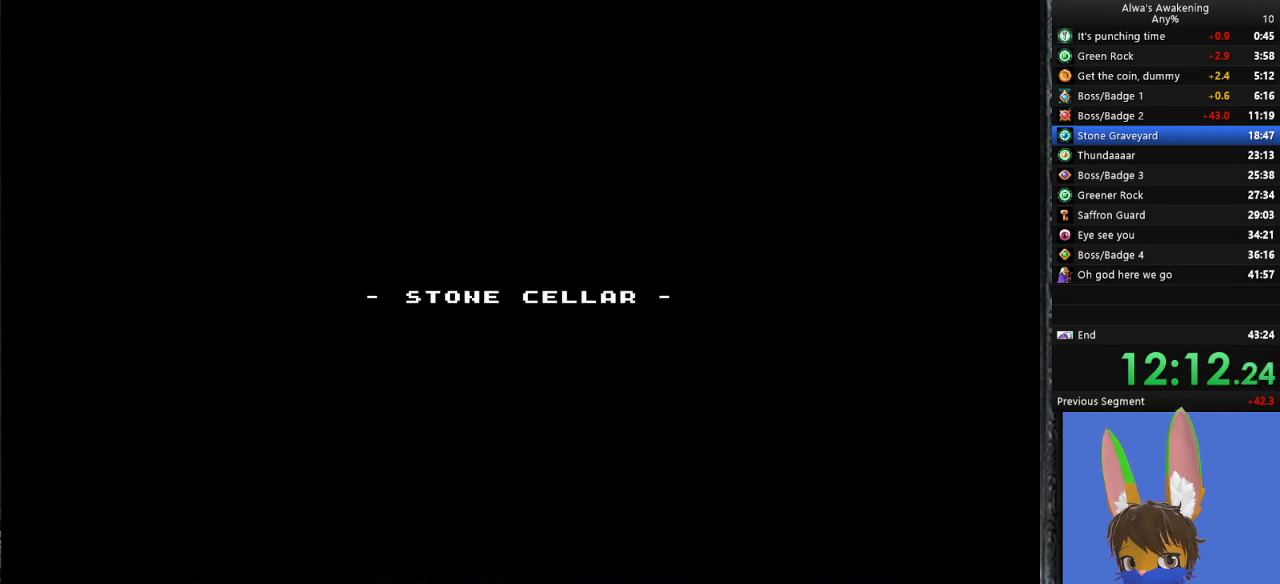
{"buttons": ["DPAD_RIGHT"], "left_stick": "center", "events": []}
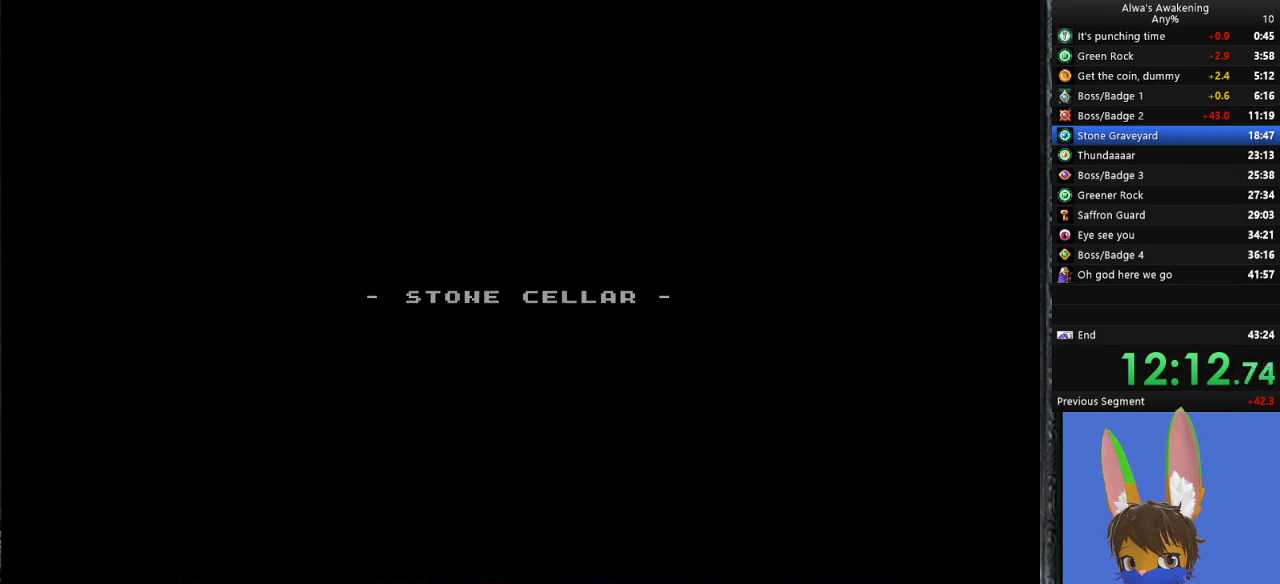
{"buttons": ["DPAD_RIGHT"], "left_stick": "center", "events": []}
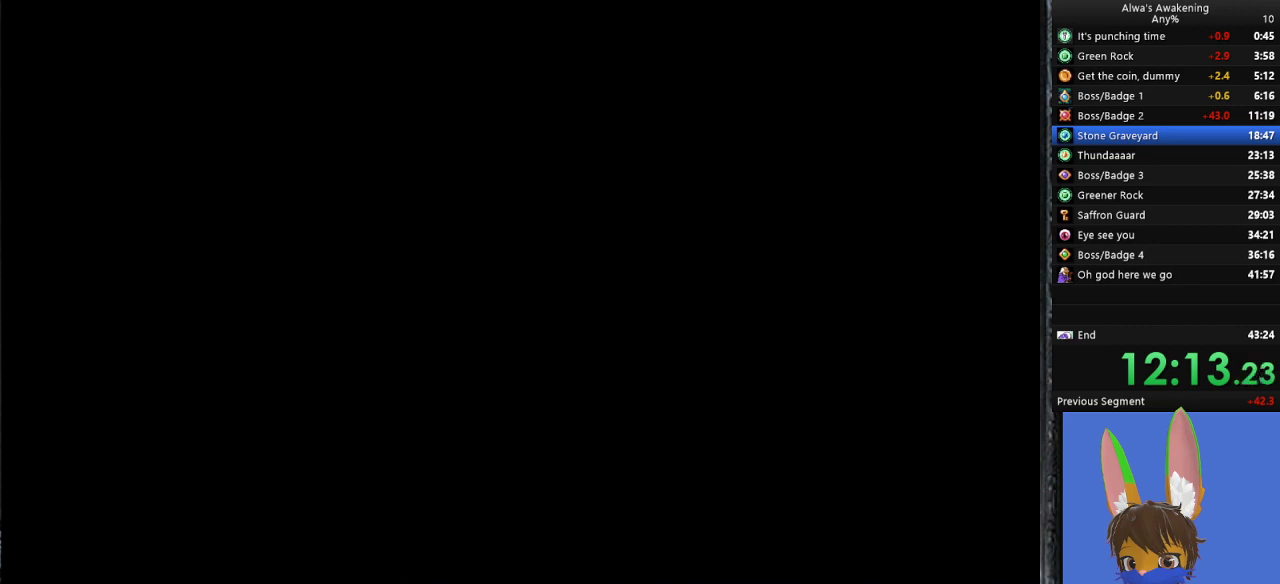
{"buttons": ["DPAD_RIGHT"], "left_stick": "center", "events": []}
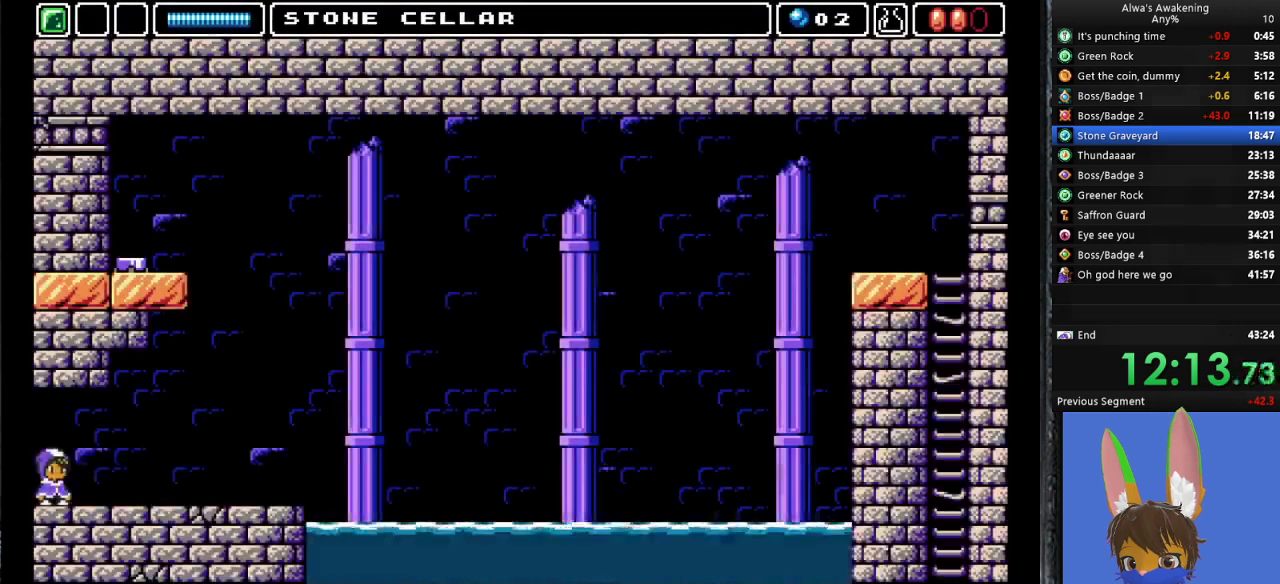
{"buttons": ["DPAD_RIGHT"], "left_stick": "center", "events": []}
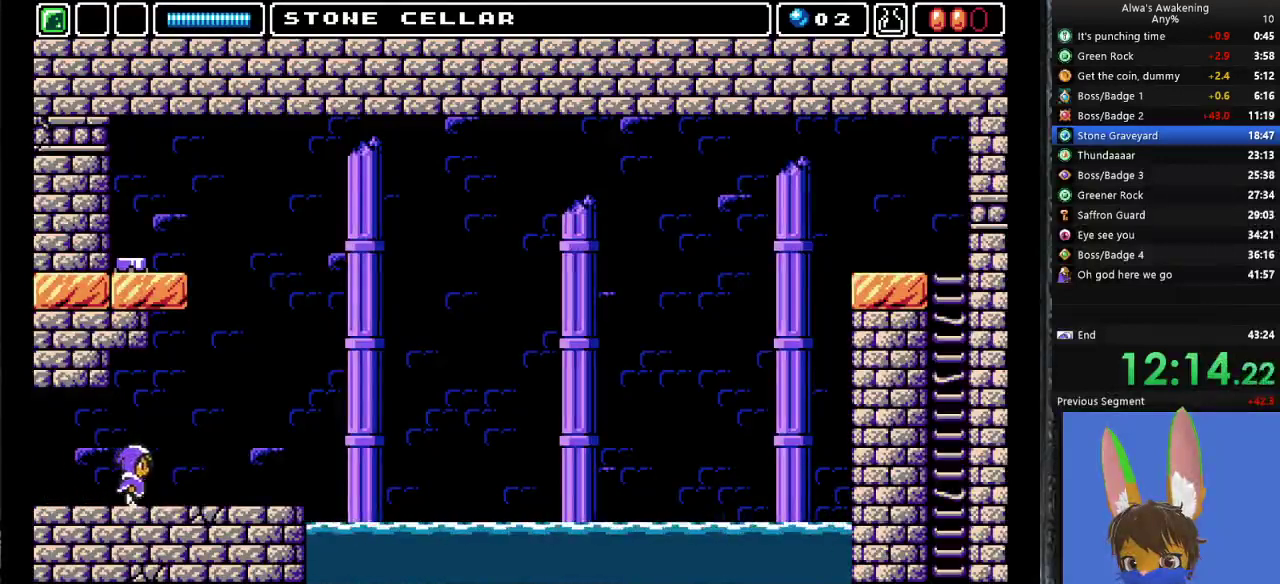
{"buttons": [], "left_stick": "center", "events": [[167, "DPAD_UP", "down"], [200, "DPAD_RIGHT", "up"], [200, "SQUARE", "down"], [333, "SQUARE", "up"], [400, "DPAD_UP", "up"]]}
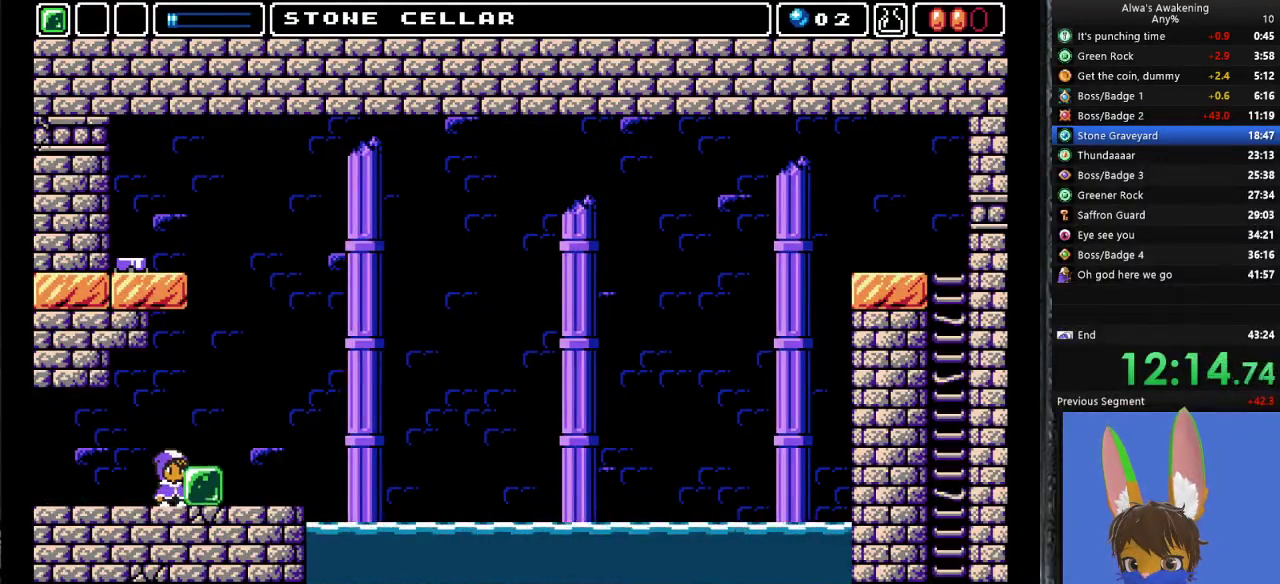
{"buttons": [], "left_stick": "center", "events": [[100, "CROSS", "down"], [300, "CROSS", "up"], [333, "DPAD_RIGHT", "down"], [500, "DPAD_RIGHT", "up"]]}
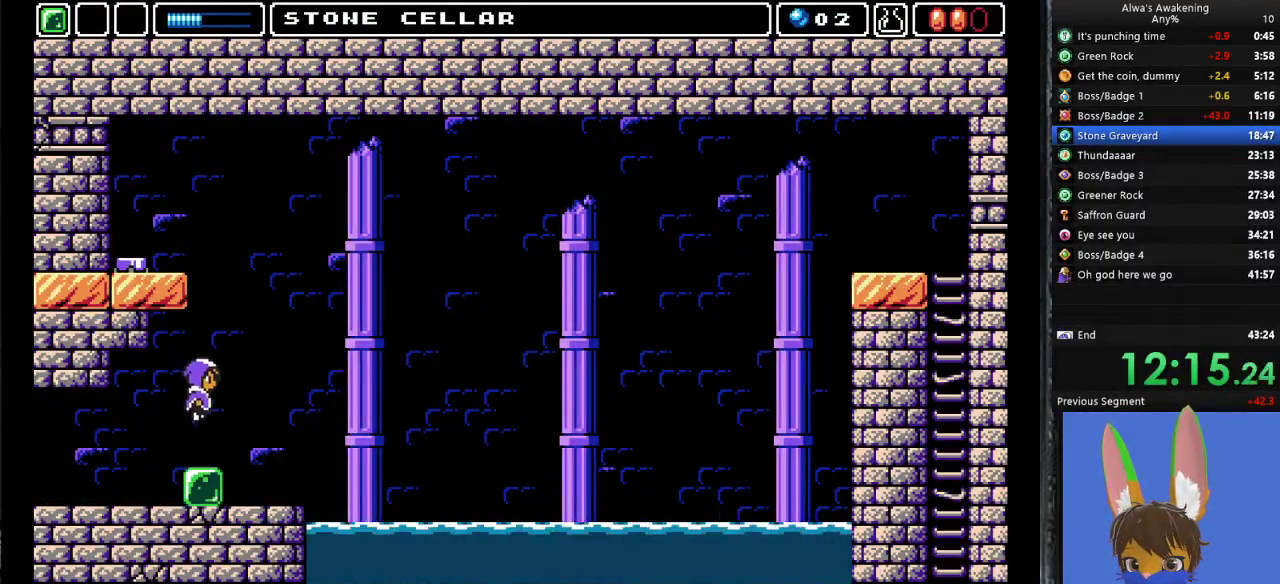
{"buttons": ["DPAD_UP"], "left_stick": "center", "events": [[433, "DPAD_UP", "down"]]}
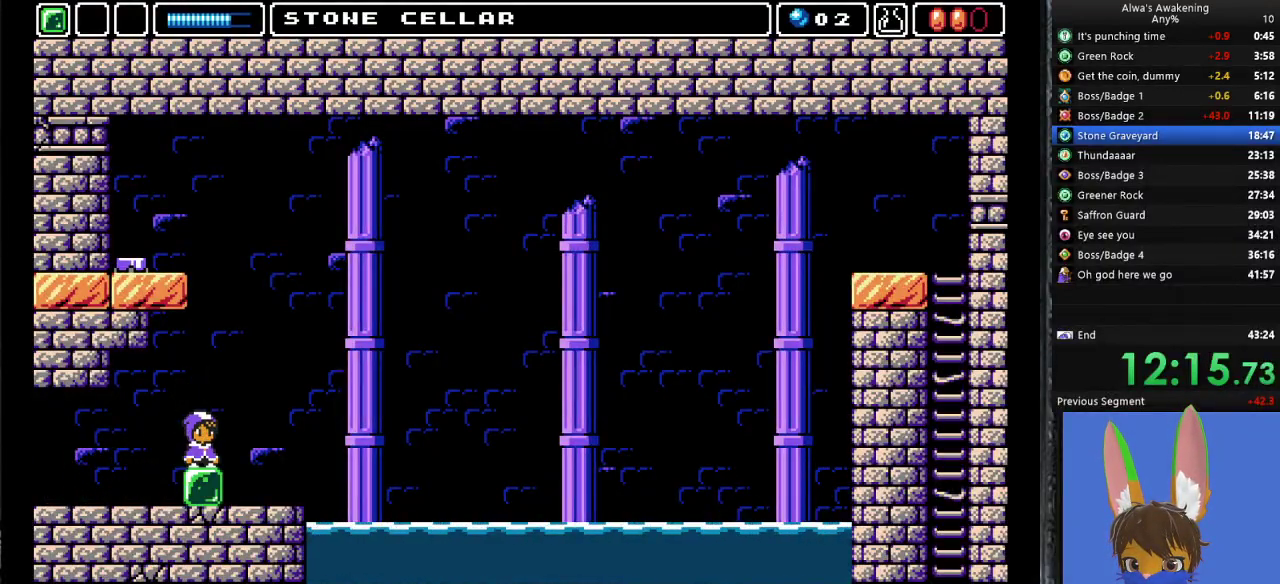
{"buttons": ["DPAD_UP"], "left_stick": "center", "events": []}
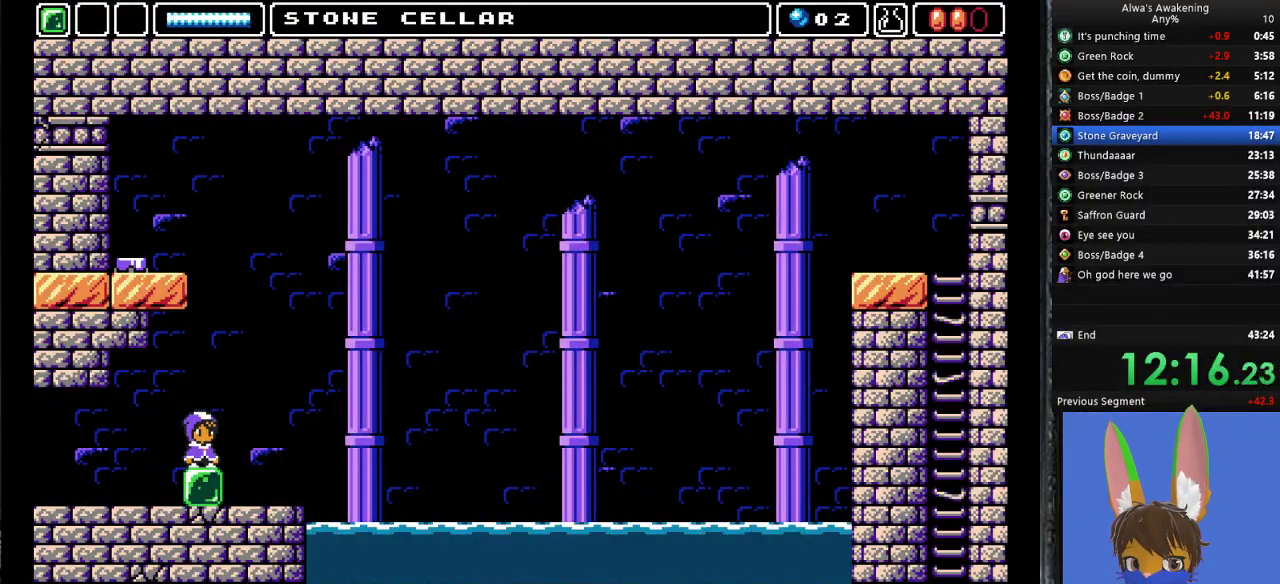
{"buttons": ["CROSS", "SQUARE", "DPAD_UP", "DPAD_RIGHT"], "left_stick": "center", "events": [[133, "CROSS", "down"], [367, "SQUARE", "down"], [500, "DPAD_RIGHT", "down"]]}
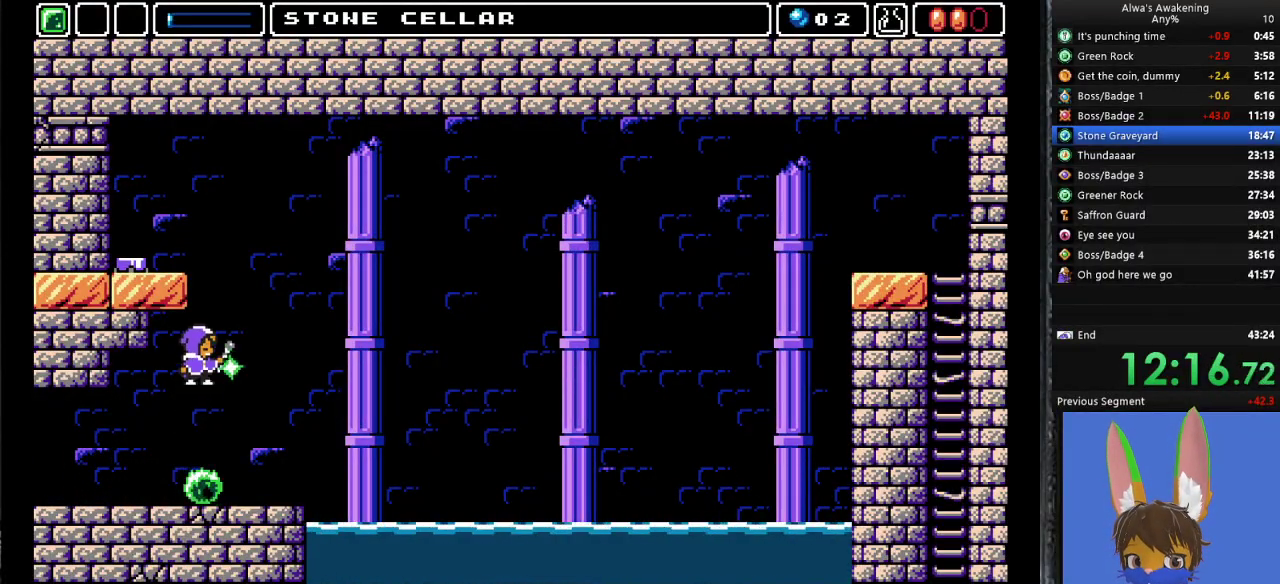
{"buttons": ["CROSS"], "left_stick": "center", "events": [[67, "DPAD_UP", "up"], [133, "CROSS", "up"], [133, "SQUARE", "up"], [200, "DPAD_RIGHT", "up"], [233, "CROSS", "down"]]}
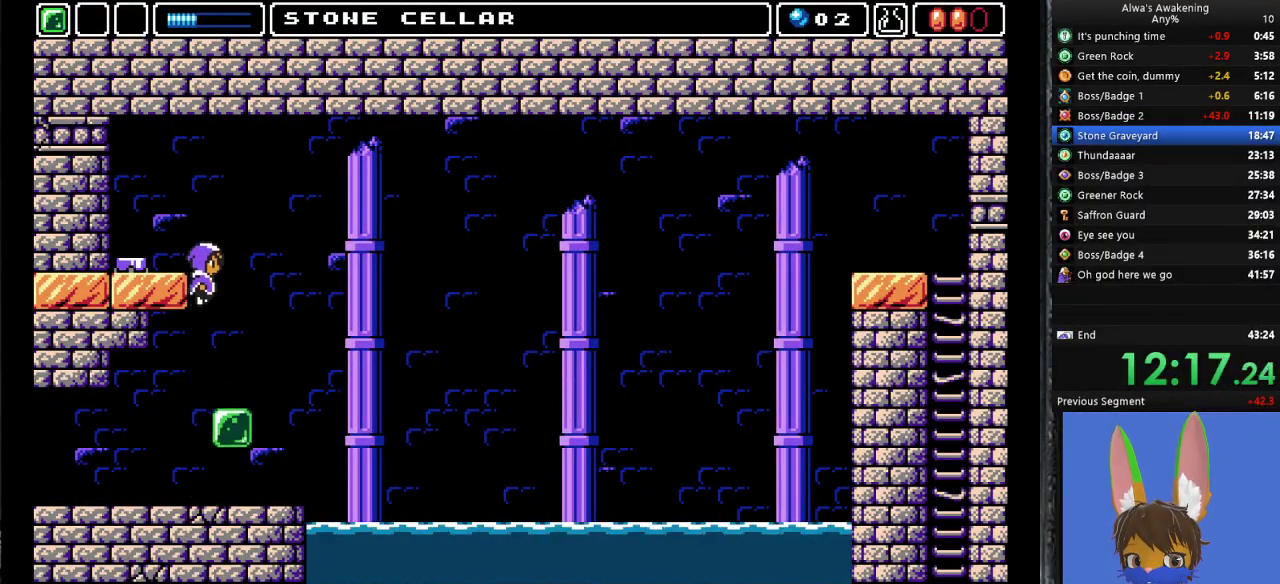
{"buttons": ["CROSS", "DPAD_LEFT"], "left_stick": "center", "events": [[67, "CROSS", "up"], [200, "SQUARE", "down"], [233, "DPAD_LEFT", "down"], [267, "SQUARE", "up"], [300, "DPAD_LEFT", "up"], [333, "CROSS", "down"], [367, "DPAD_LEFT", "down"]]}